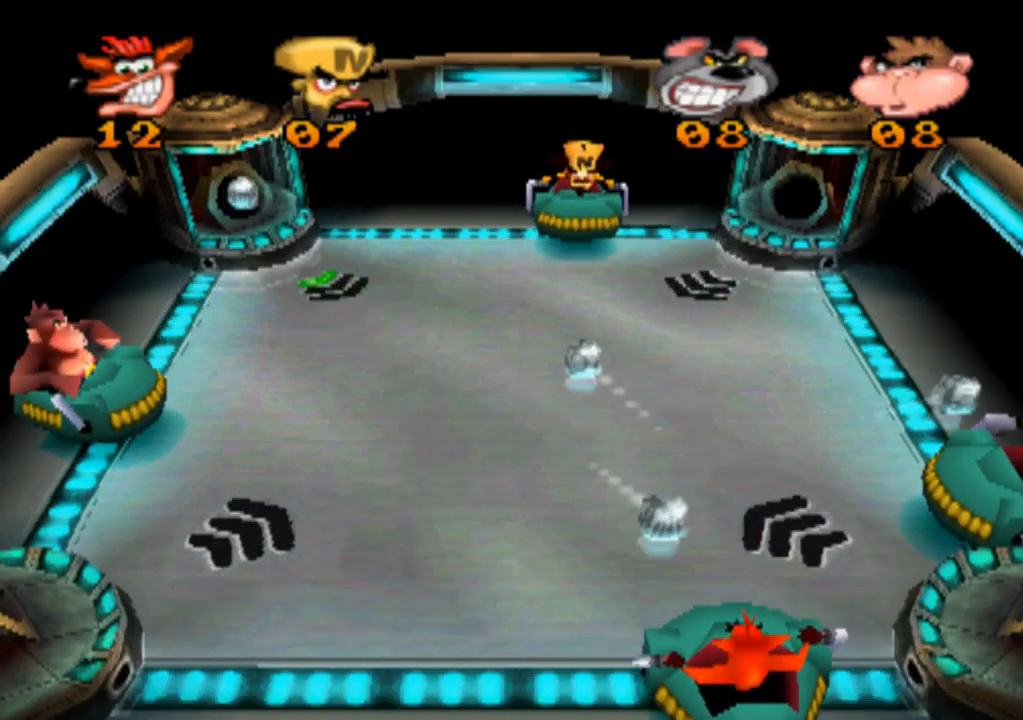
Gameplay with a controller (PlayStation layout); each line is a JSON object with the inputs held at the frame after it. "events" lists button and stick changes between this image and that frame as [ms after this image, input, new state], when the widget could be followed in between. Not read: L3 R3 right_stick.
{"buttons": [], "left_stick": "right", "events": [[166, "left_stick", "right"]]}
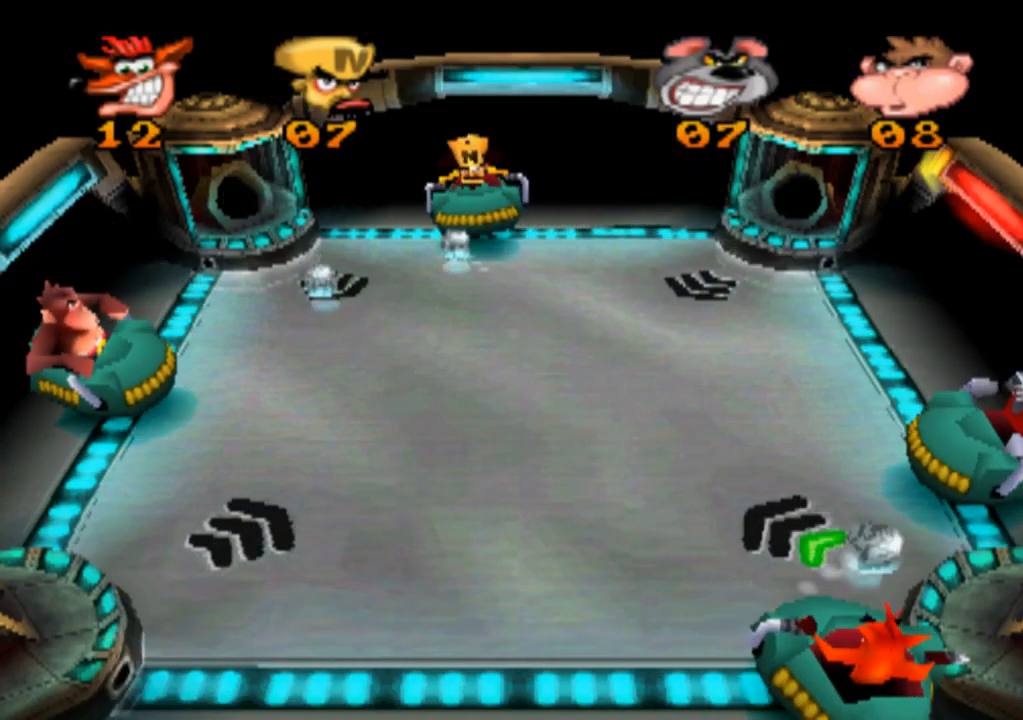
{"buttons": [], "left_stick": "left", "events": [[300, "left_stick", "center"], [500, "left_stick", "left"]]}
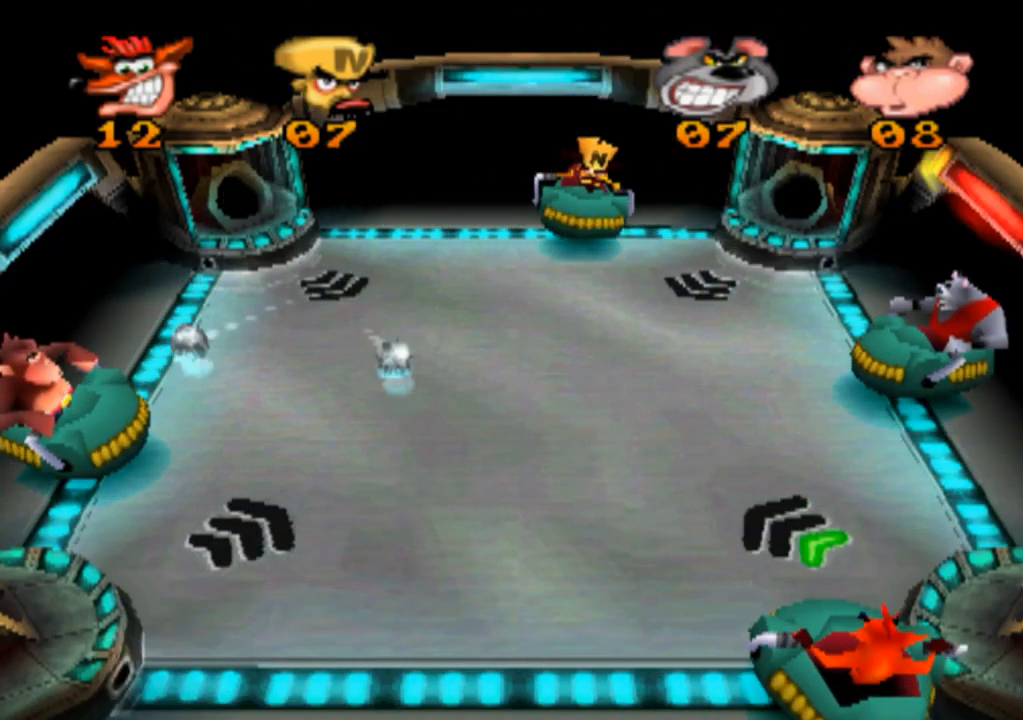
{"buttons": [], "left_stick": "right", "events": [[300, "left_stick", "center"], [499, "left_stick", "right"]]}
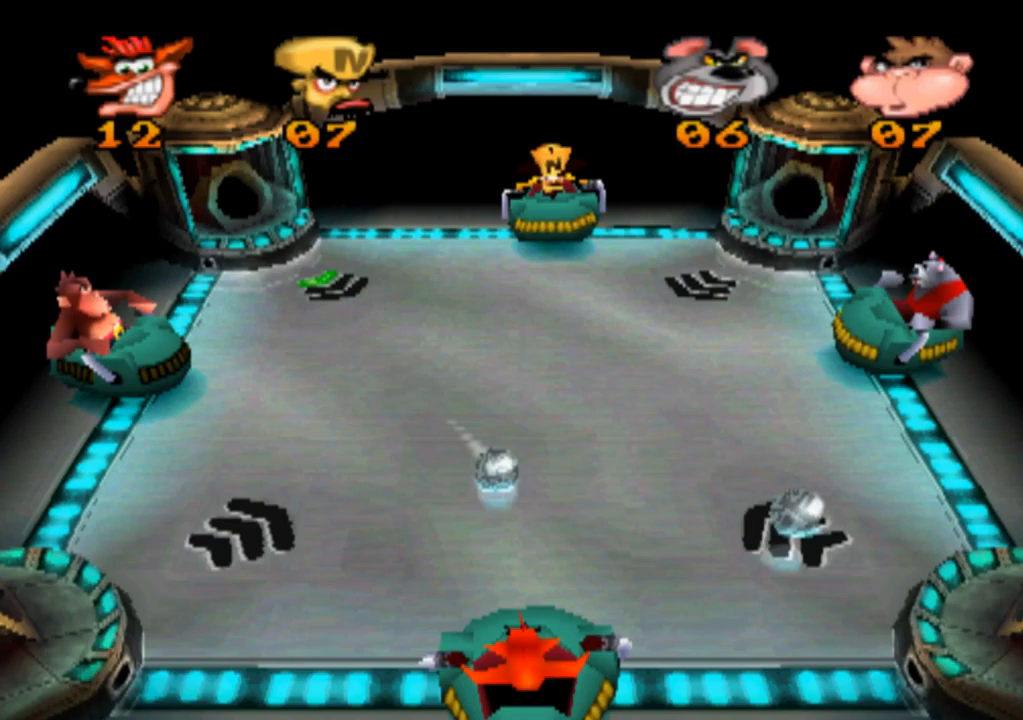
{"buttons": [], "left_stick": "center", "events": [[134, "left_stick", "center"], [334, "left_stick", "right"], [434, "left_stick", "center"]]}
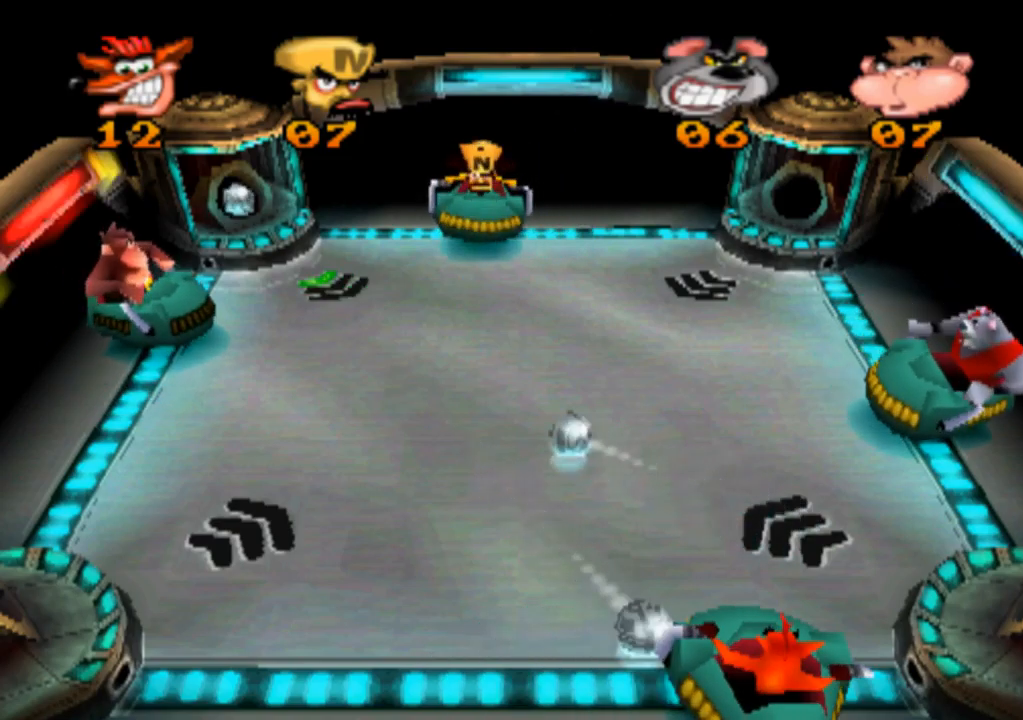
{"buttons": [], "left_stick": "center", "events": [[134, "left_stick", "left"], [367, "left_stick", "center"]]}
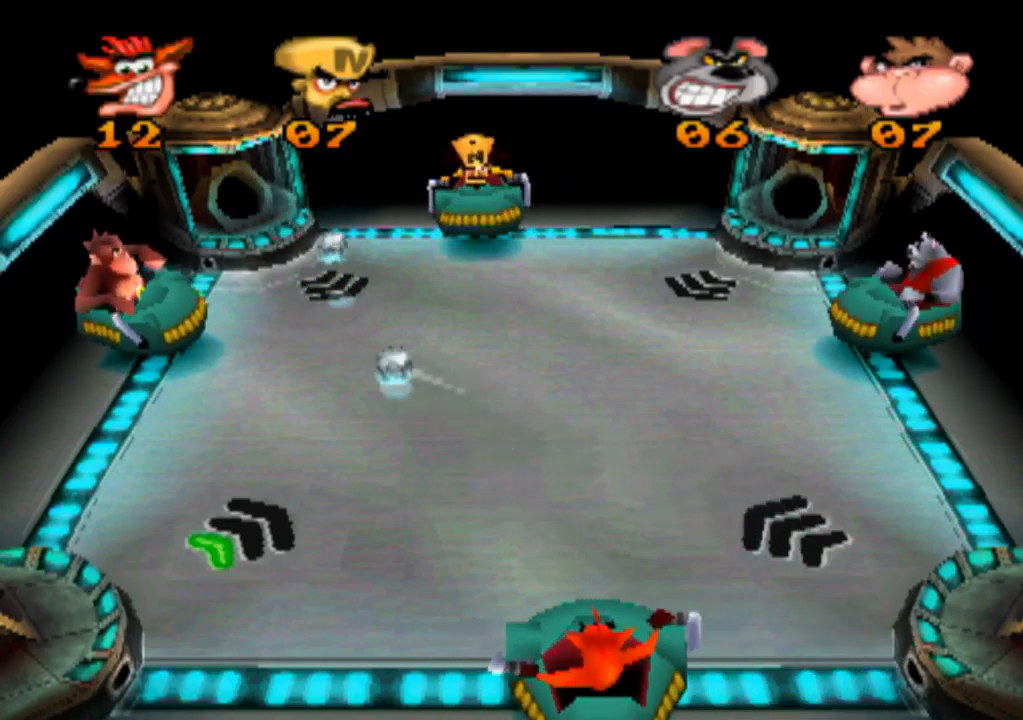
{"buttons": [], "left_stick": "center", "events": []}
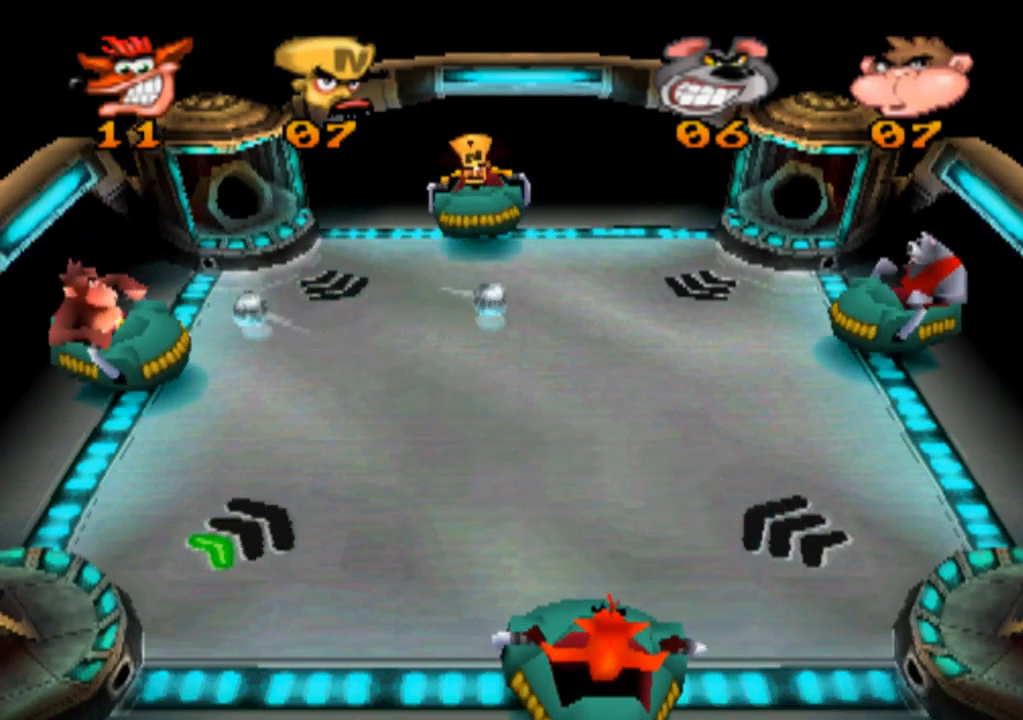
{"buttons": [], "left_stick": "right", "events": [[434, "left_stick", "right"]]}
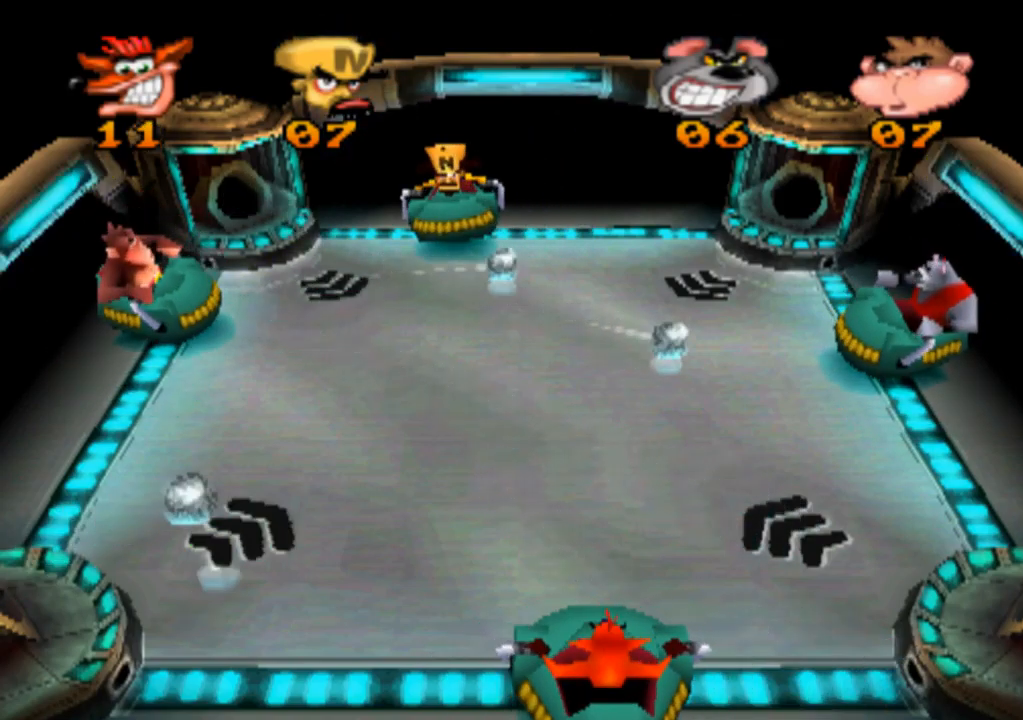
{"buttons": [], "left_stick": "center", "events": [[200, "left_stick", "center"]]}
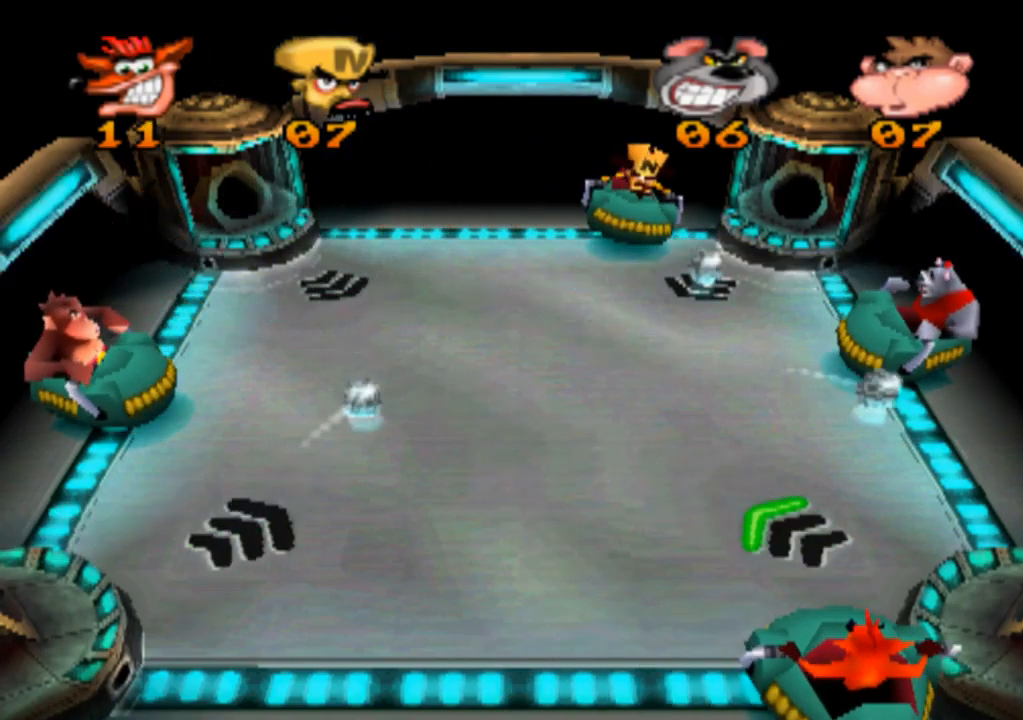
{"buttons": [], "left_stick": "center", "events": [[267, "left_stick", "left"], [434, "left_stick", "center"]]}
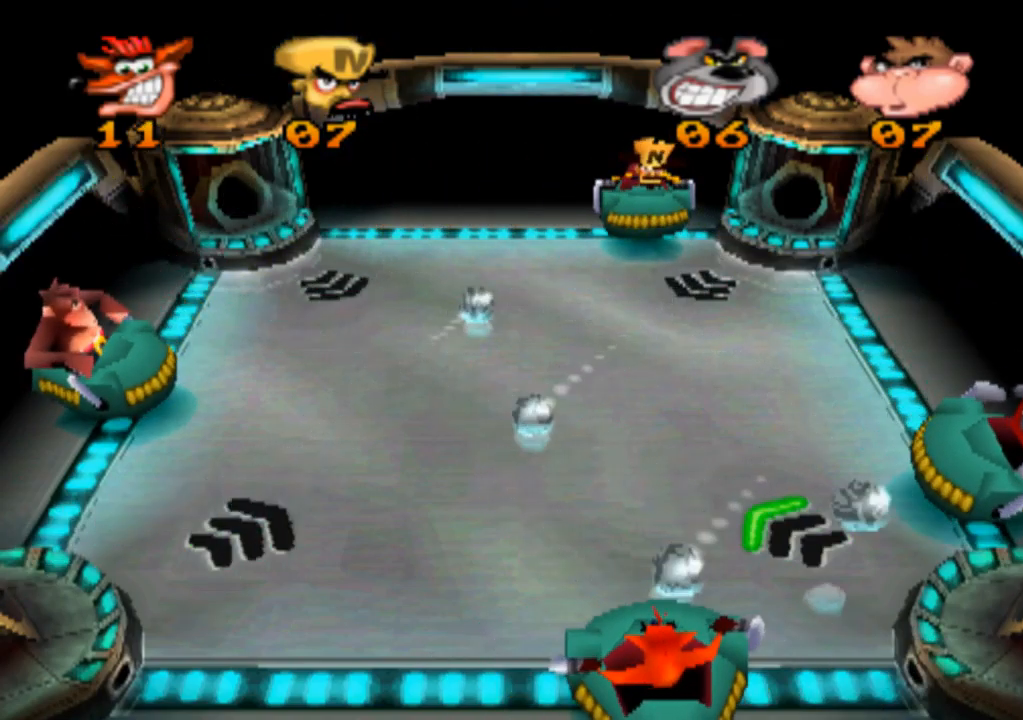
{"buttons": [], "left_stick": "center", "events": [[67, "left_stick", "left"], [367, "left_stick", "center"]]}
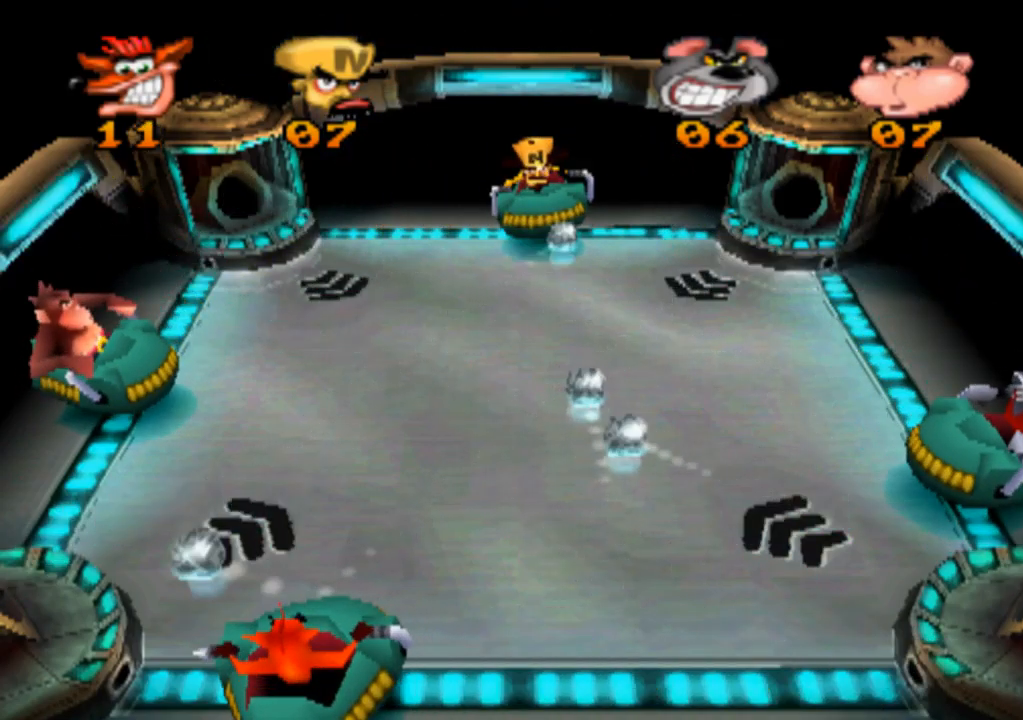
{"buttons": [], "left_stick": "center", "events": [[200, "left_stick", "left"], [367, "left_stick", "center"]]}
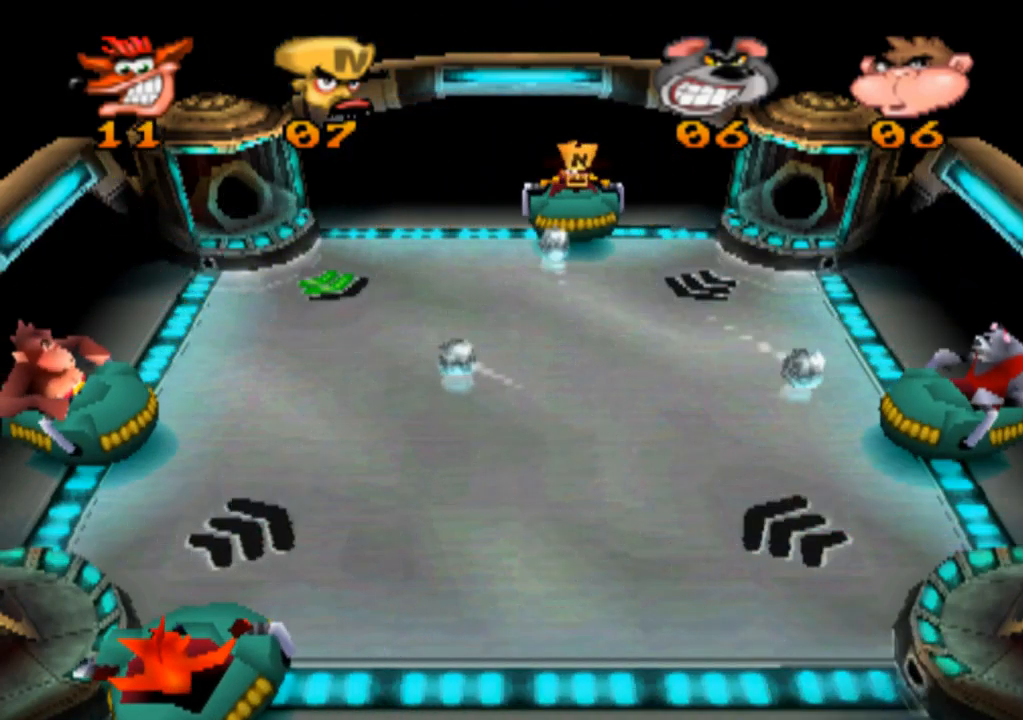
{"buttons": [], "left_stick": "center", "events": [[34, "left_stick", "right"], [267, "left_stick", "center"]]}
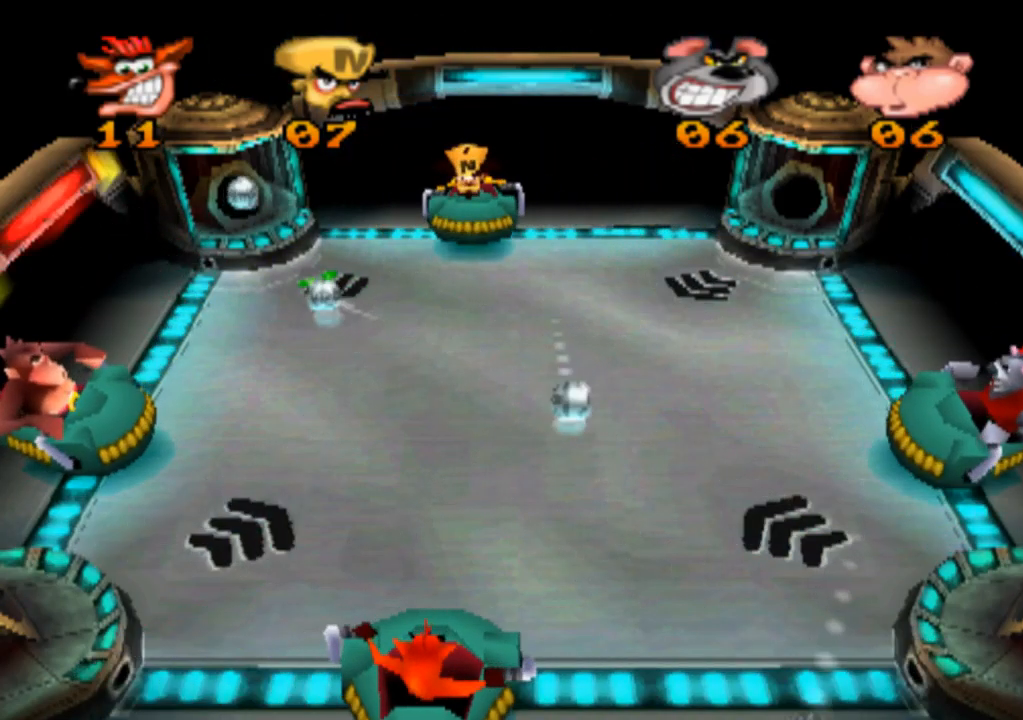
{"buttons": [], "left_stick": "right", "events": [[234, "left_stick", "right"]]}
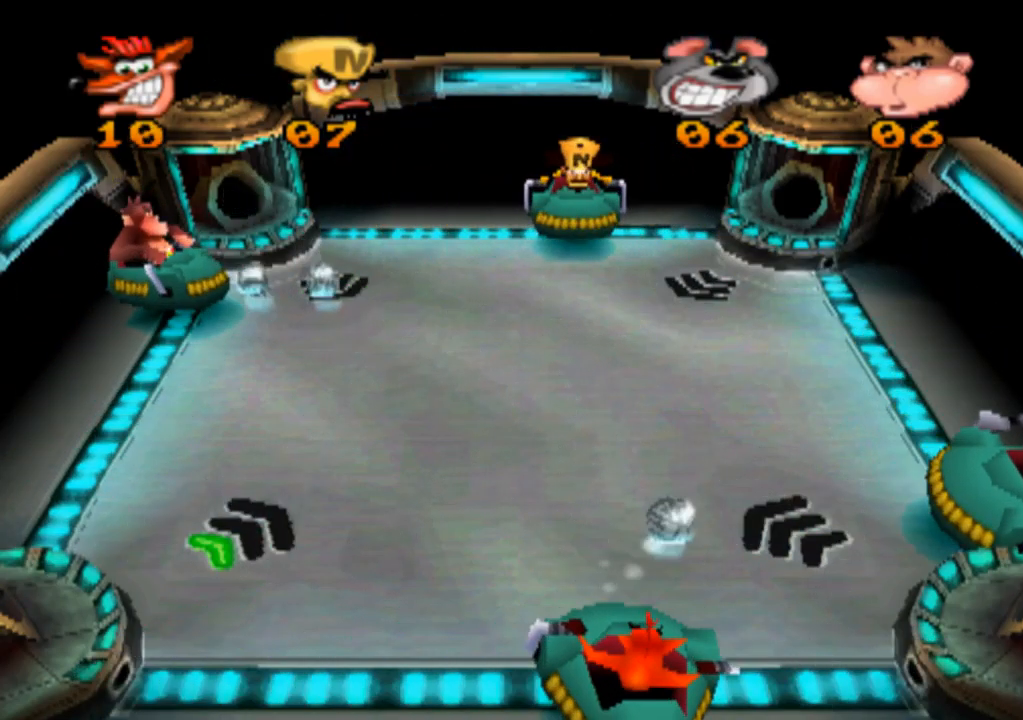
{"buttons": [], "left_stick": "center", "events": [[67, "left_stick", "center"]]}
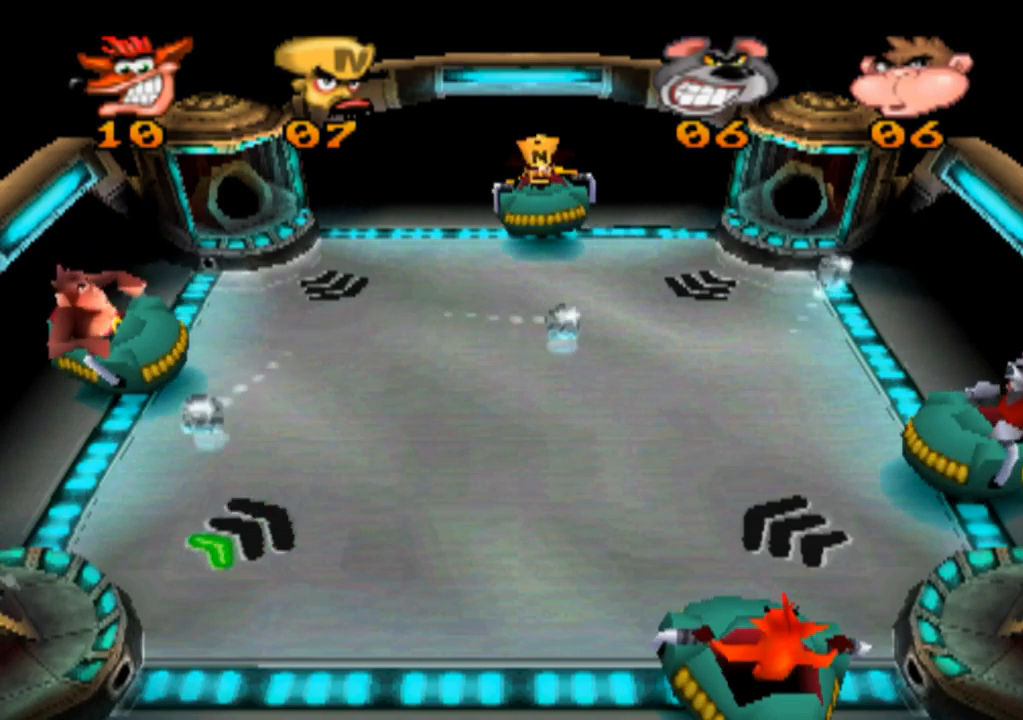
{"buttons": [], "left_stick": "center", "events": [[100, "left_stick", "left"], [400, "left_stick", "center"]]}
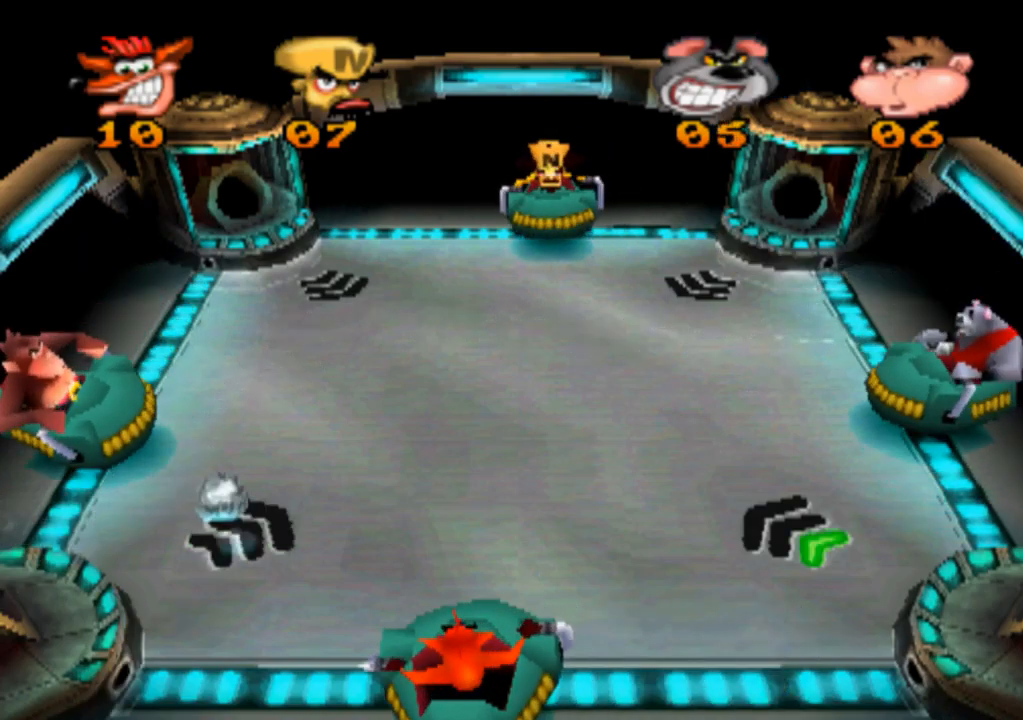
{"buttons": [], "left_stick": "center", "events": [[367, "left_stick", "left"], [500, "left_stick", "center"]]}
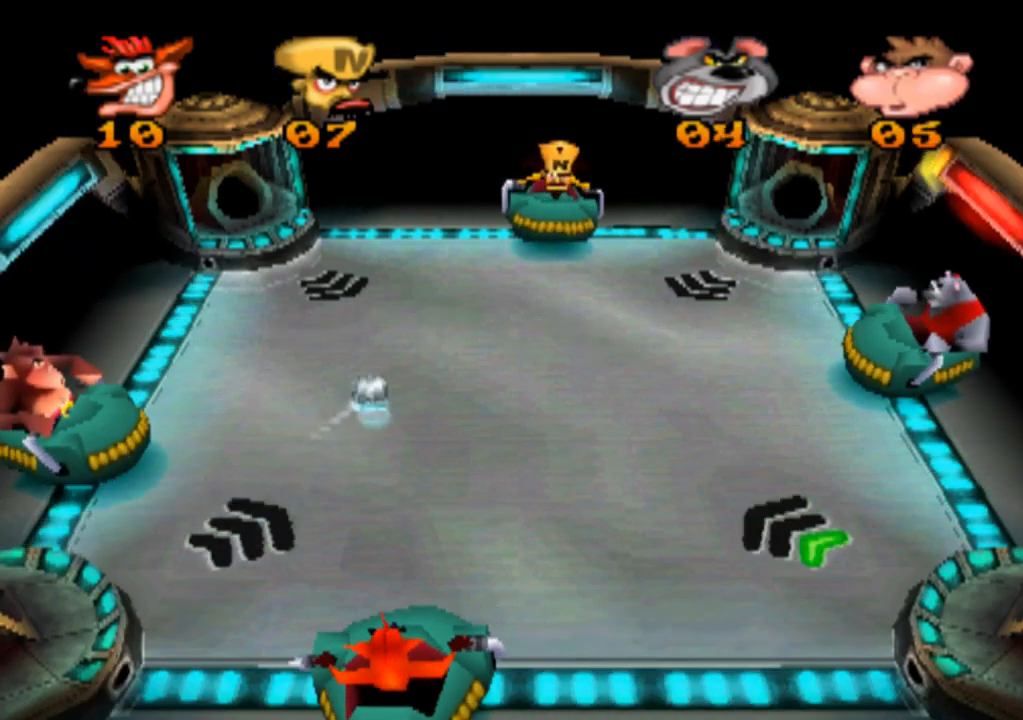
{"buttons": [], "left_stick": "center", "events": [[200, "left_stick", "right"], [400, "left_stick", "center"]]}
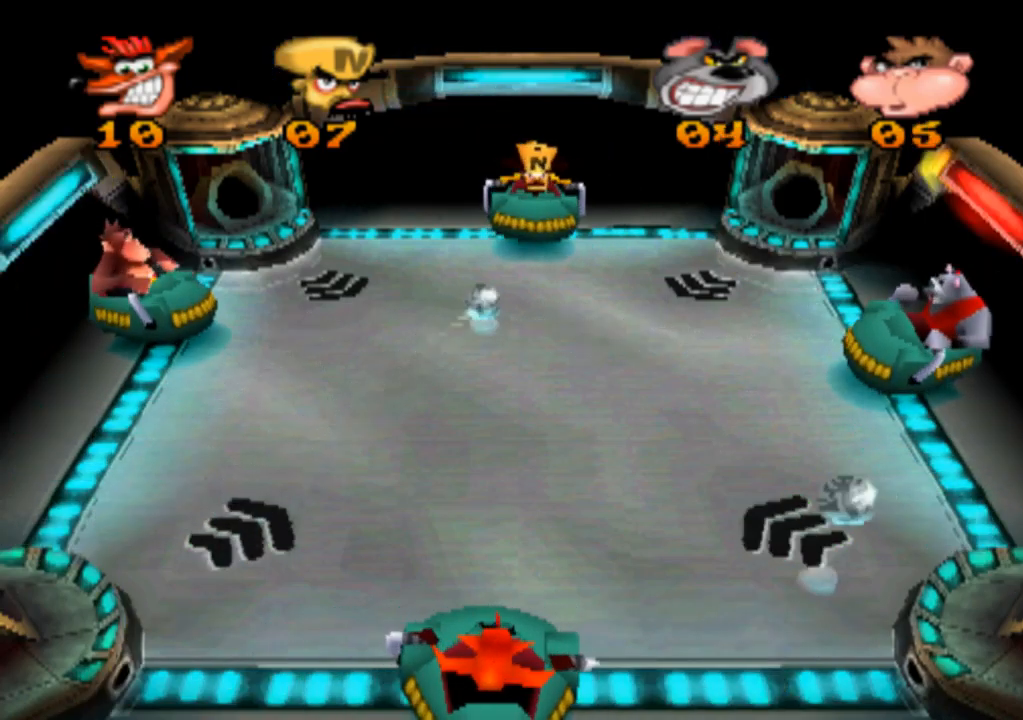
{"buttons": [], "left_stick": "right", "events": [[367, "left_stick", "right"]]}
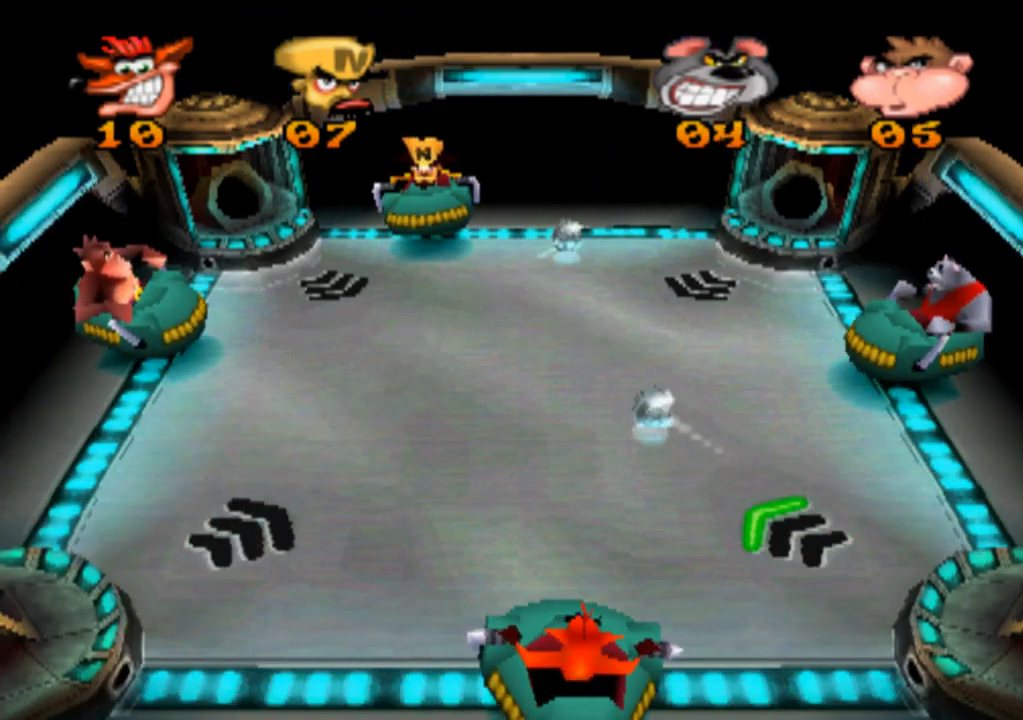
{"buttons": [], "left_stick": "center", "events": [[33, "left_stick", "center"]]}
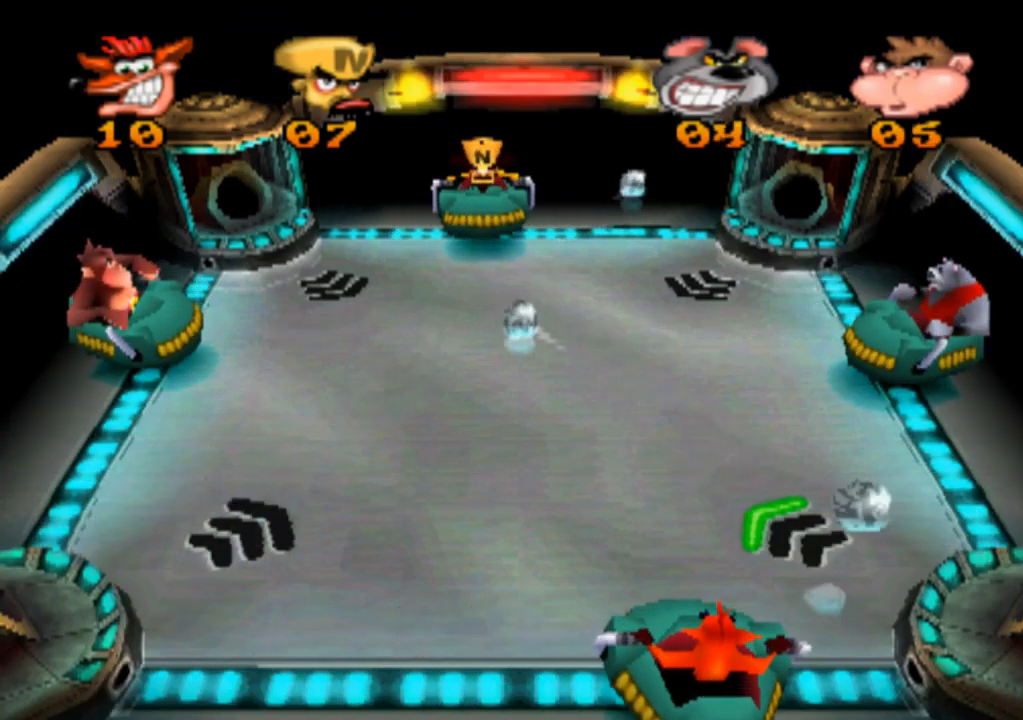
{"buttons": [], "left_stick": "left", "events": [[433, "left_stick", "left"]]}
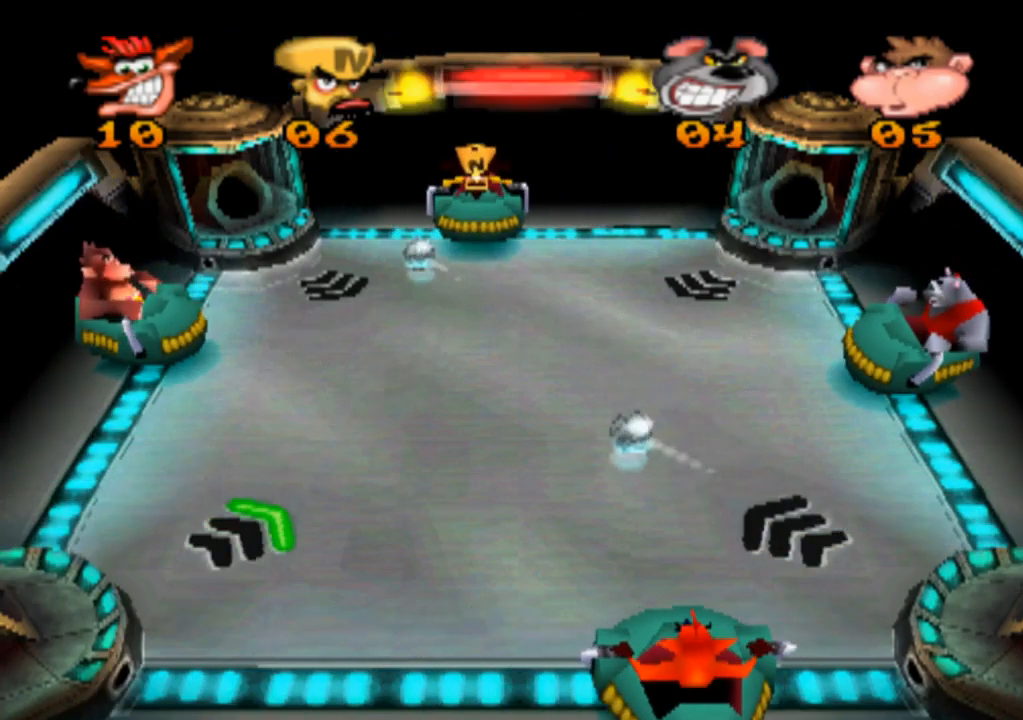
{"buttons": [], "left_stick": "center", "events": [[133, "left_stick", "center"]]}
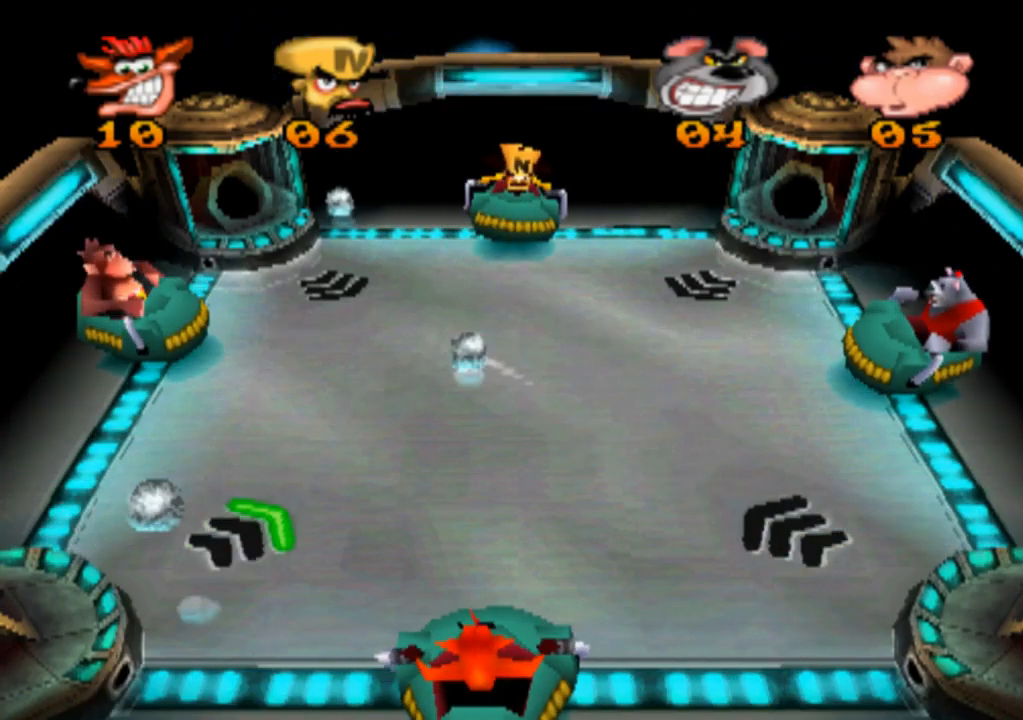
{"buttons": [], "left_stick": "center", "events": []}
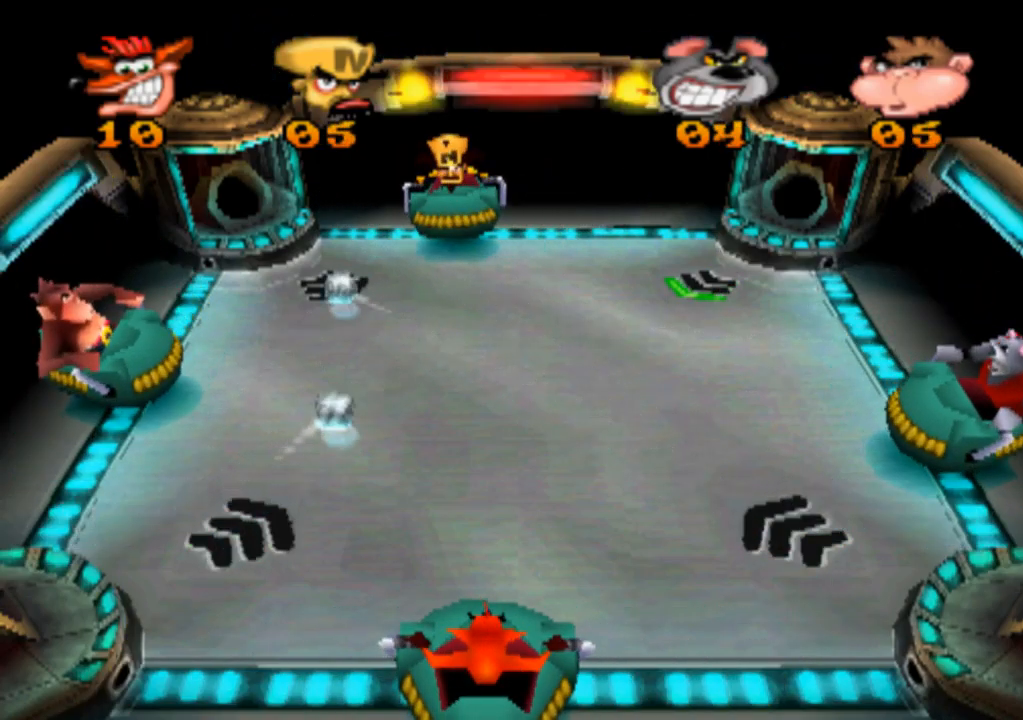
{"buttons": [], "left_stick": "center", "events": []}
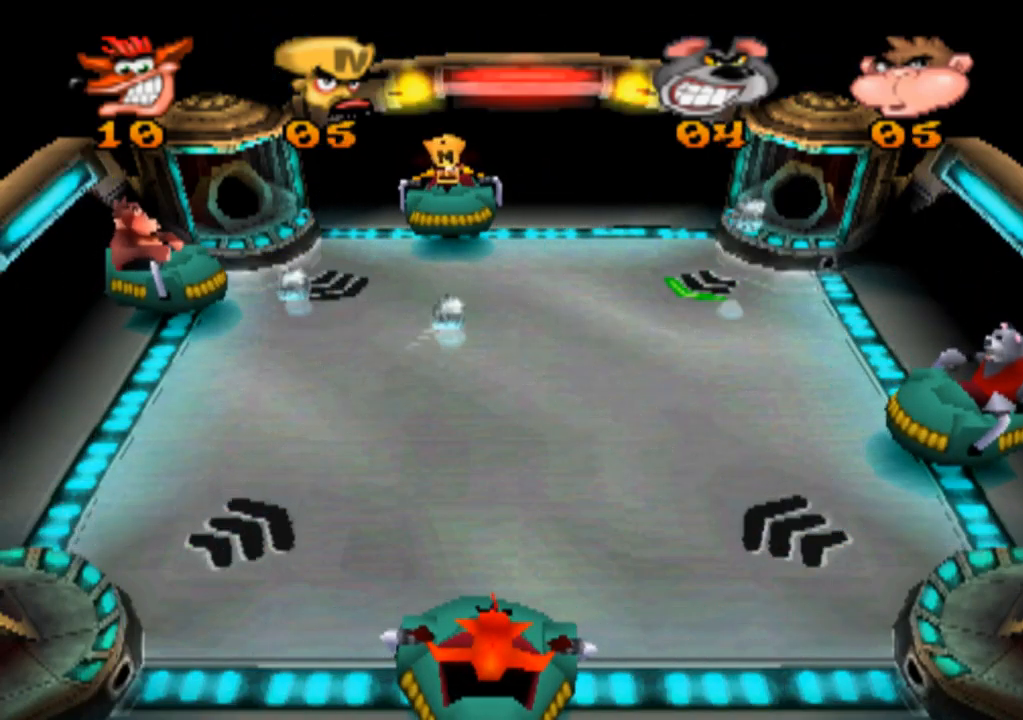
{"buttons": [], "left_stick": "center", "events": []}
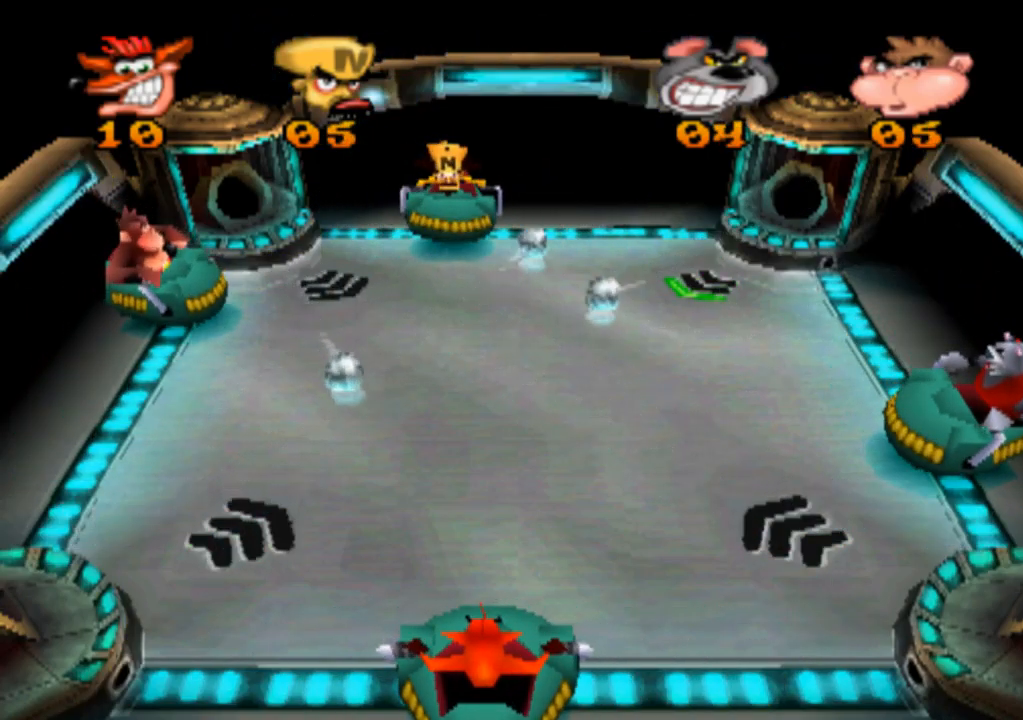
{"buttons": [], "left_stick": "center", "events": []}
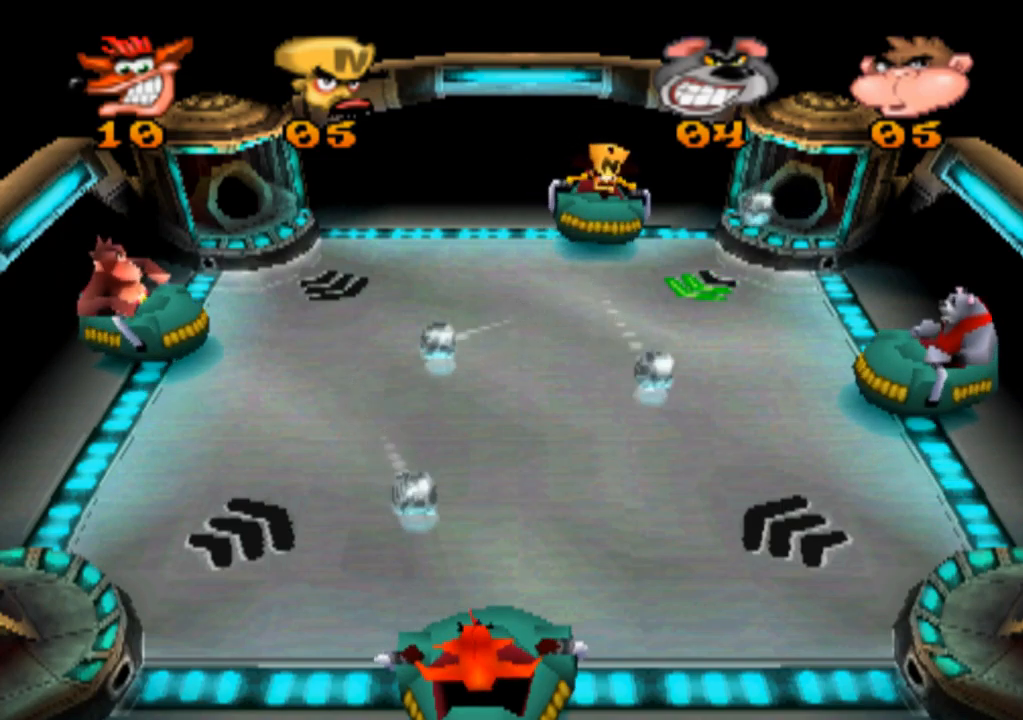
{"buttons": [], "left_stick": "right", "events": [[366, "left_stick", "right"]]}
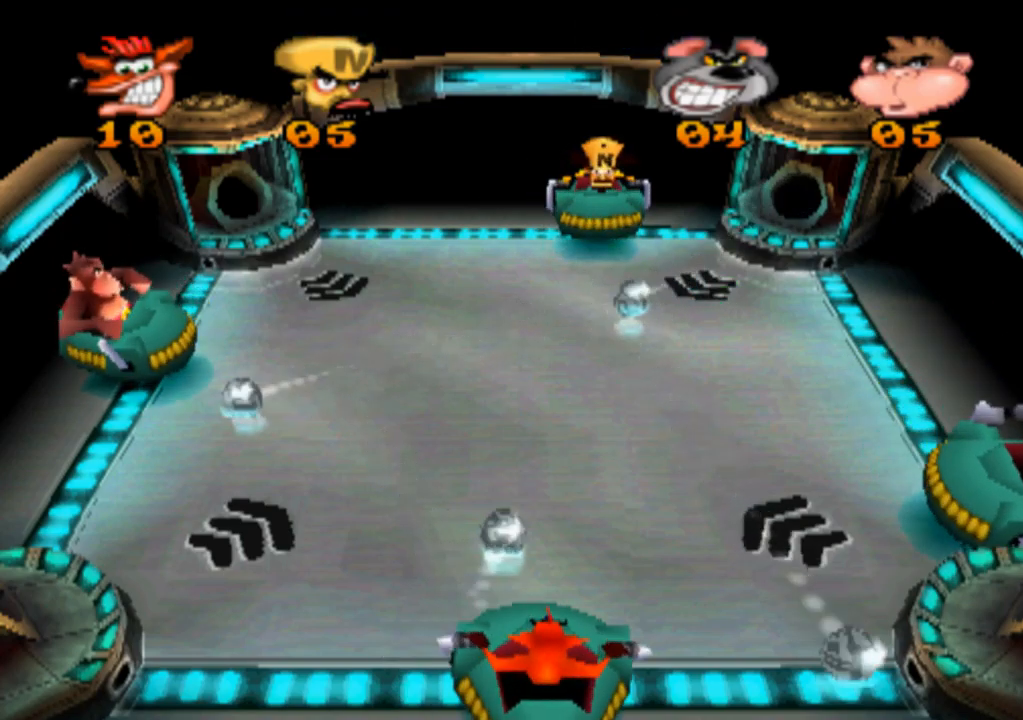
{"buttons": [], "left_stick": "center", "events": [[466, "left_stick", "center"]]}
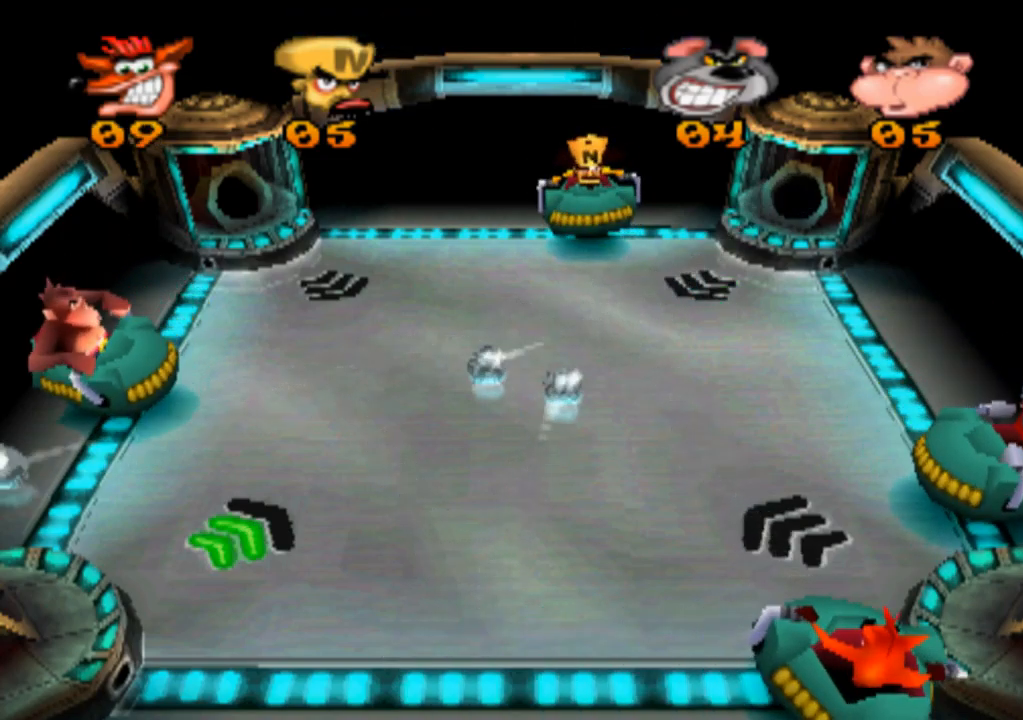
{"buttons": [], "left_stick": "center", "events": [[200, "left_stick", "left"], [500, "left_stick", "center"]]}
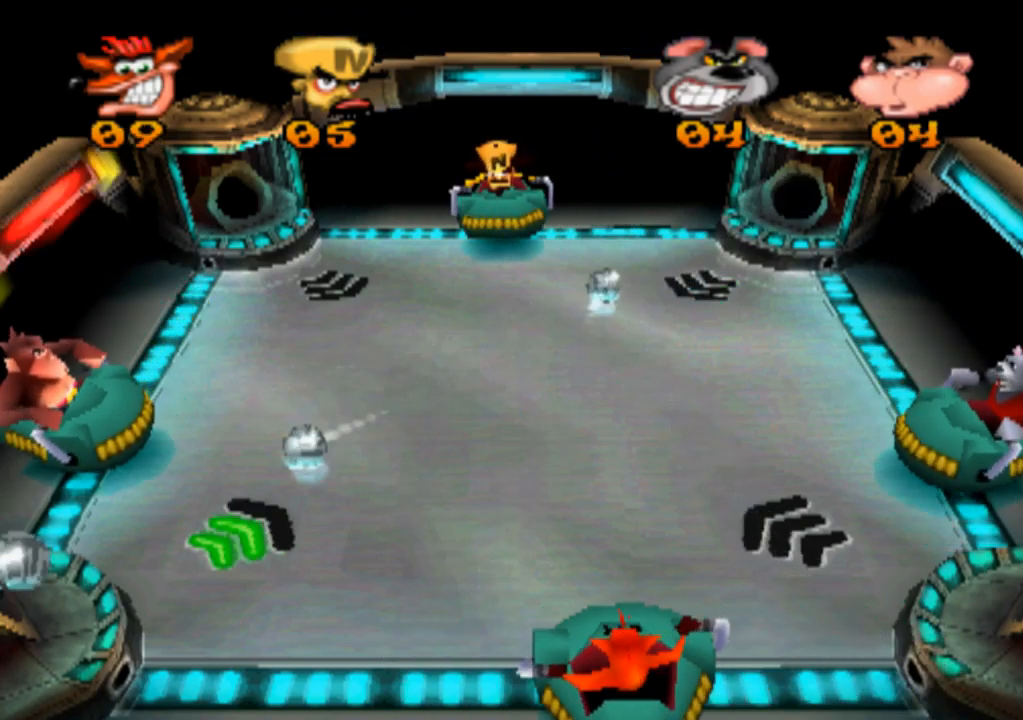
{"buttons": [], "left_stick": "center", "events": []}
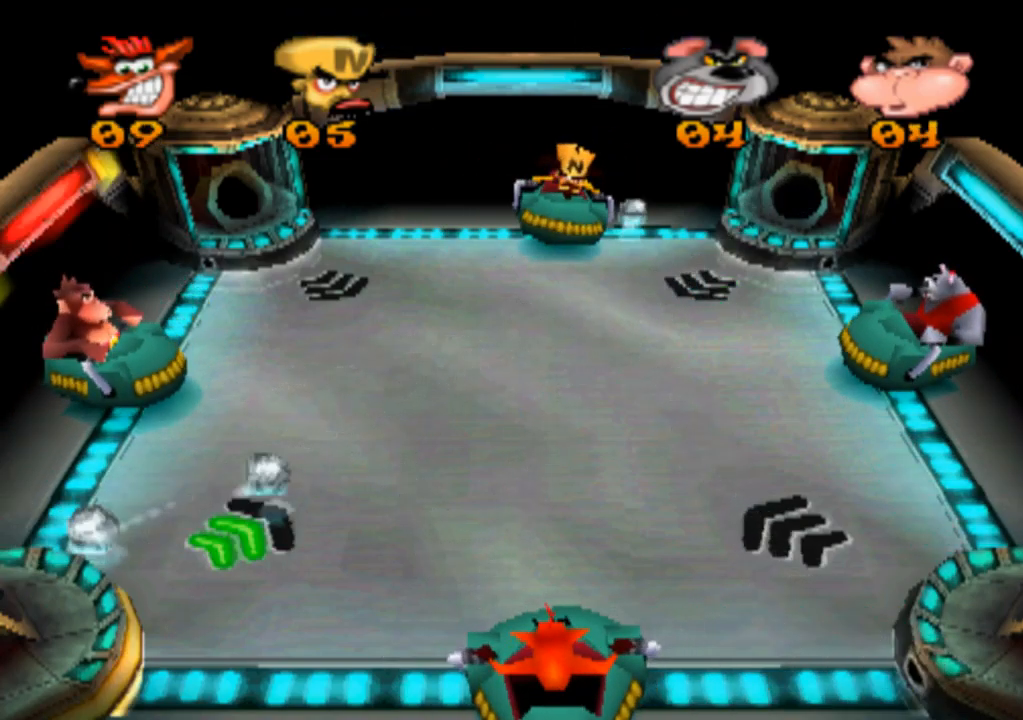
{"buttons": [], "left_stick": "center", "events": []}
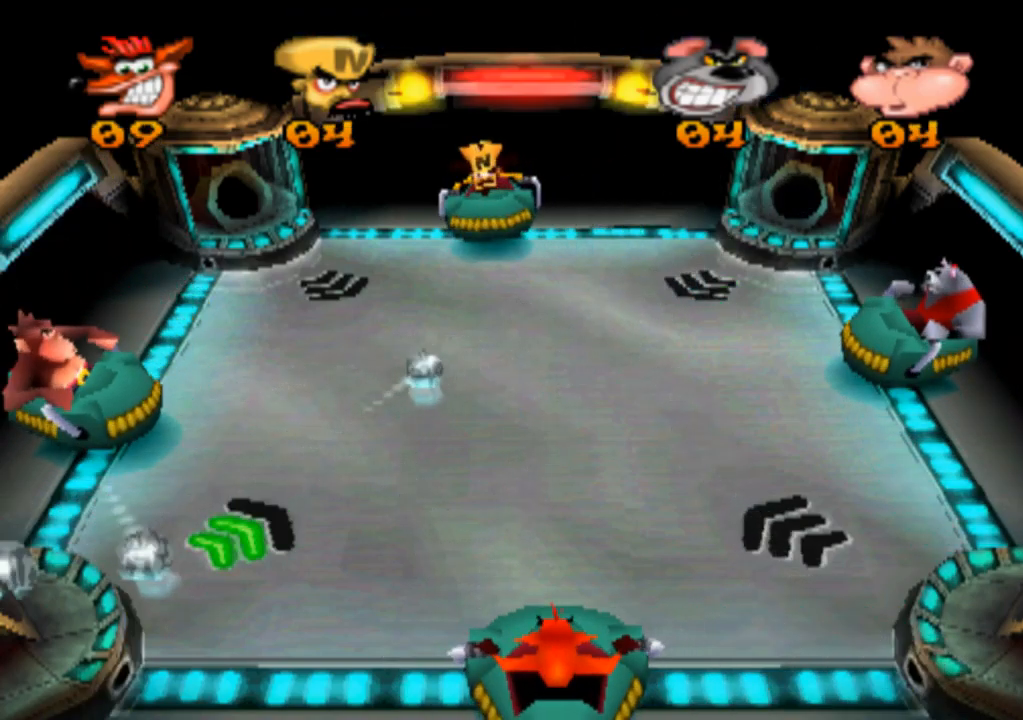
{"buttons": [], "left_stick": "left", "events": [[433, "left_stick", "left"]]}